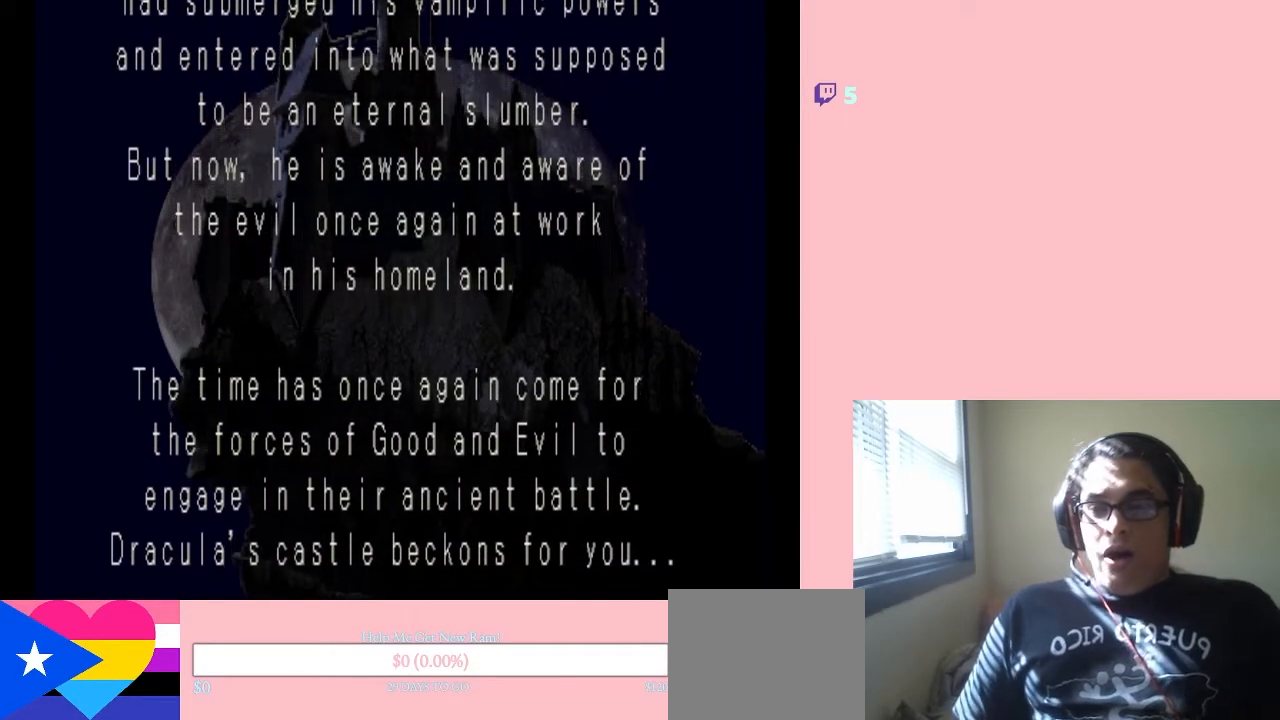
Gameplay with a controller (Nintendo layout); each line is a JSON object with the inputs held at the frame after it. "events" lists button and stick changes between this image and that frame as [ms after this image, input, new state], when the widget could be followed in between. Not read: L3 R3.
{"buttons": ["Y", "L2", "R1", "R2", "DPAD_DOWN", "DPAD_RIGHT"], "left_stick": "center", "right_stick": "center", "events": [[67, "L1", "down"], [67, "R1", "down"], [217, "L1", "up"], [283, "X", "up"], [300, "R2", "down"], [333, "B", "up"], [367, "DPAD_RIGHT", "down"], [400, "X", "down"], [433, "L2", "down"], [483, "X", "up"]]}
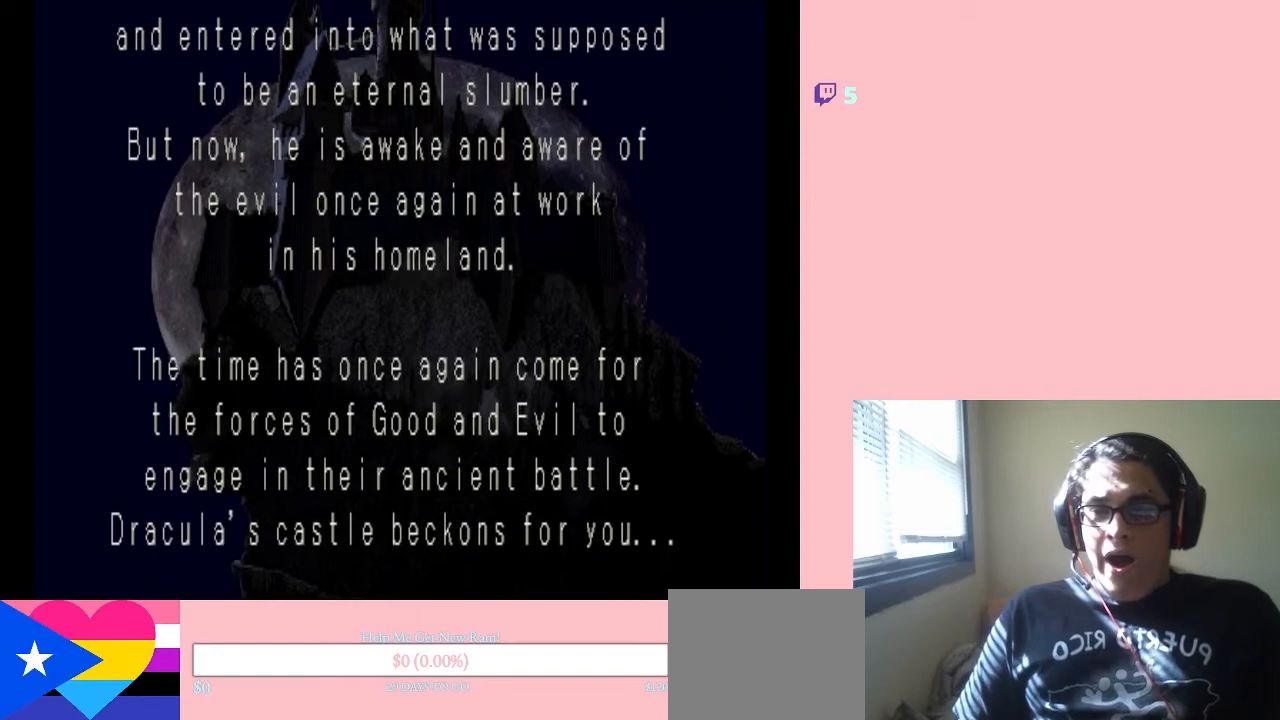
{"buttons": [], "left_stick": "center", "right_stick": "center", "events": [[50, "B", "down"], [50, "R2", "up"], [83, "Y", "up"], [117, "B", "up"], [150, "DPAD_DOWN", "up"], [150, "DPAD_RIGHT", "up"], [233, "L2", "up"], [233, "R1", "up"]]}
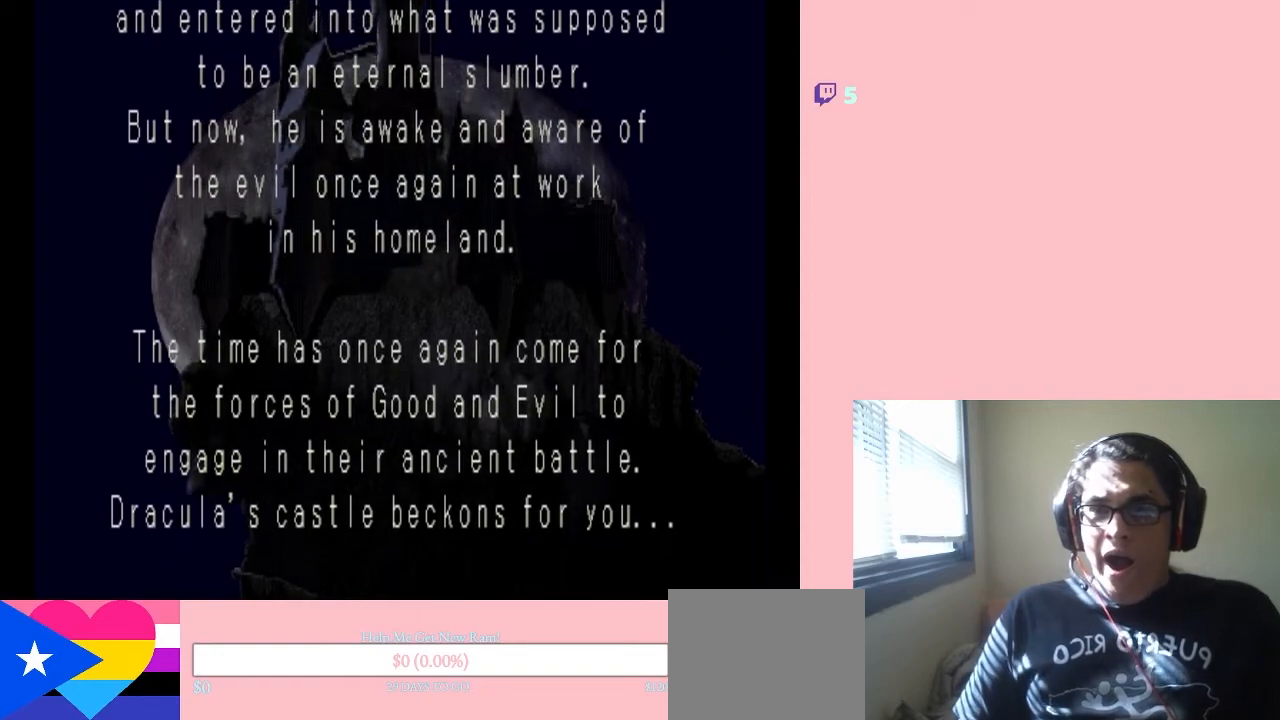
{"buttons": ["B", "L2", "R1", "R2"], "left_stick": "center", "right_stick": "center", "events": [[133, "R2", "down"], [200, "R1", "down"], [450, "B", "down"], [500, "L2", "down"]]}
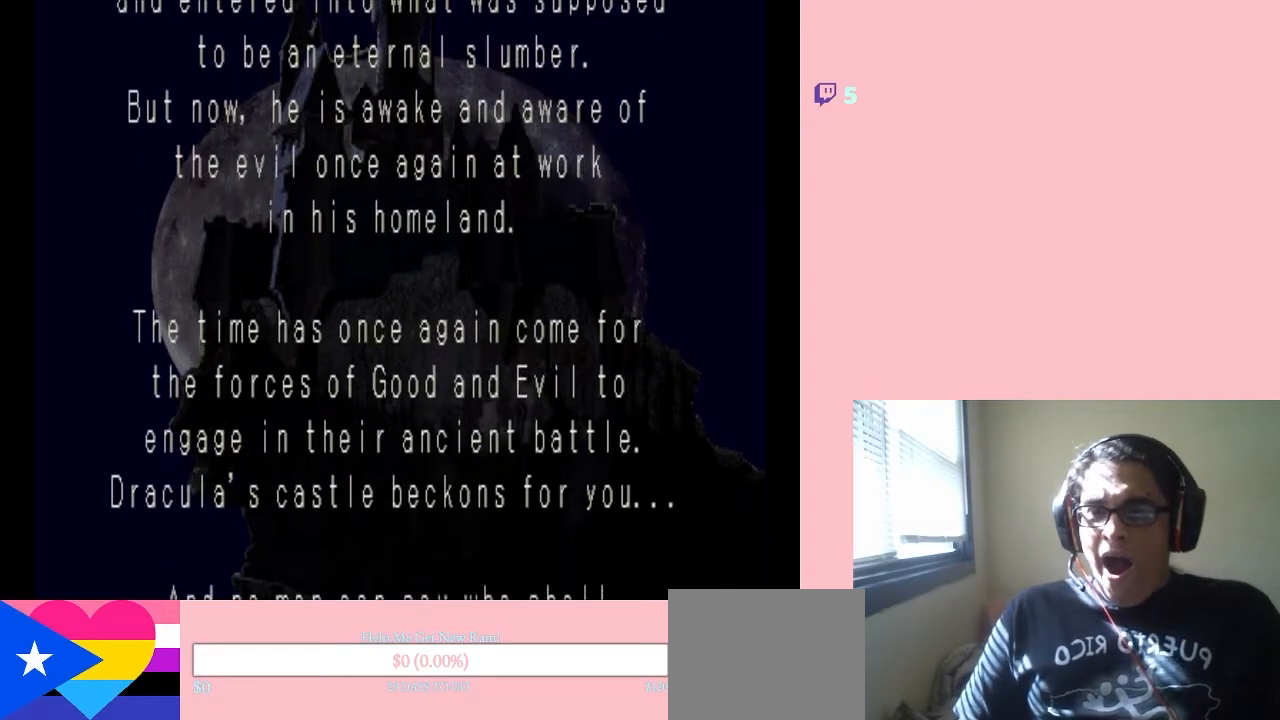
{"buttons": ["R1", "R2"], "left_stick": "center", "right_stick": "center", "events": [[33, "A", "down"], [33, "X", "down"], [350, "A", "up"], [350, "B", "up"], [350, "X", "up"], [417, "L2", "up"]]}
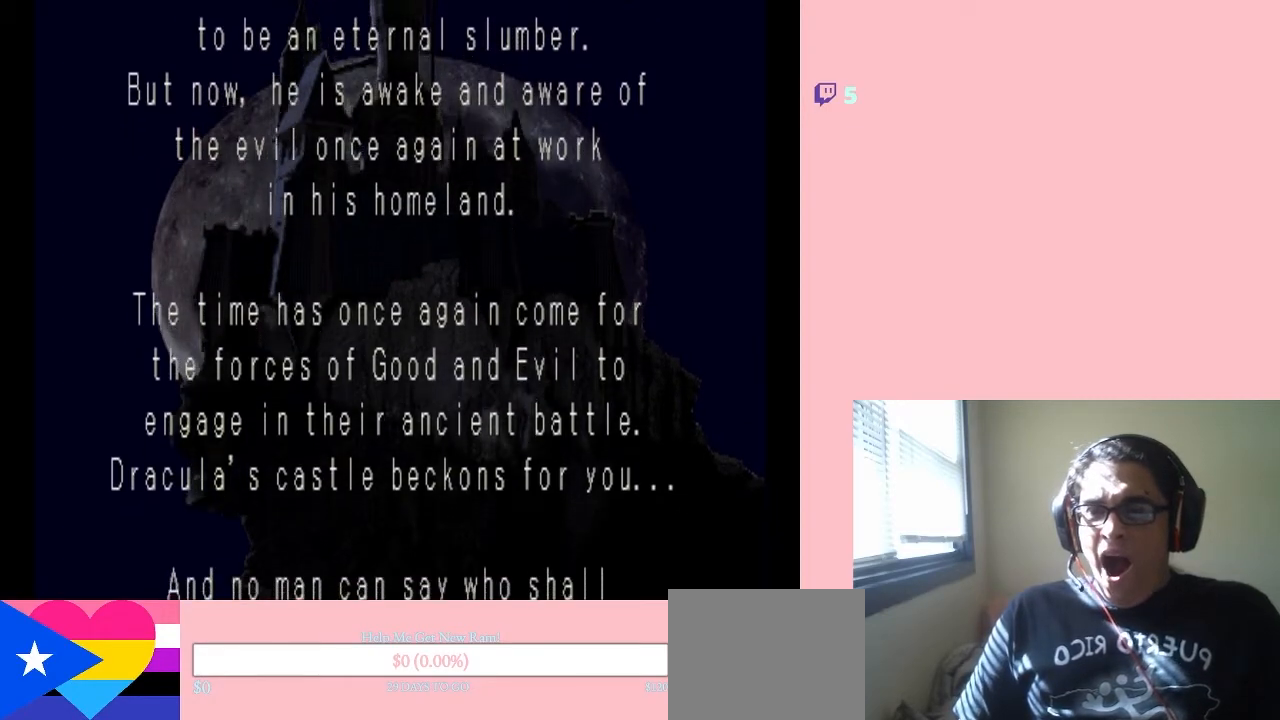
{"buttons": ["B", "X", "L1", "L2", "R2"], "left_stick": "center", "right_stick": "center", "events": [[17, "R1", "up"], [17, "R2", "up"], [417, "L2", "down"], [450, "L1", "down"], [450, "R2", "down"], [500, "B", "down"], [500, "X", "down"]]}
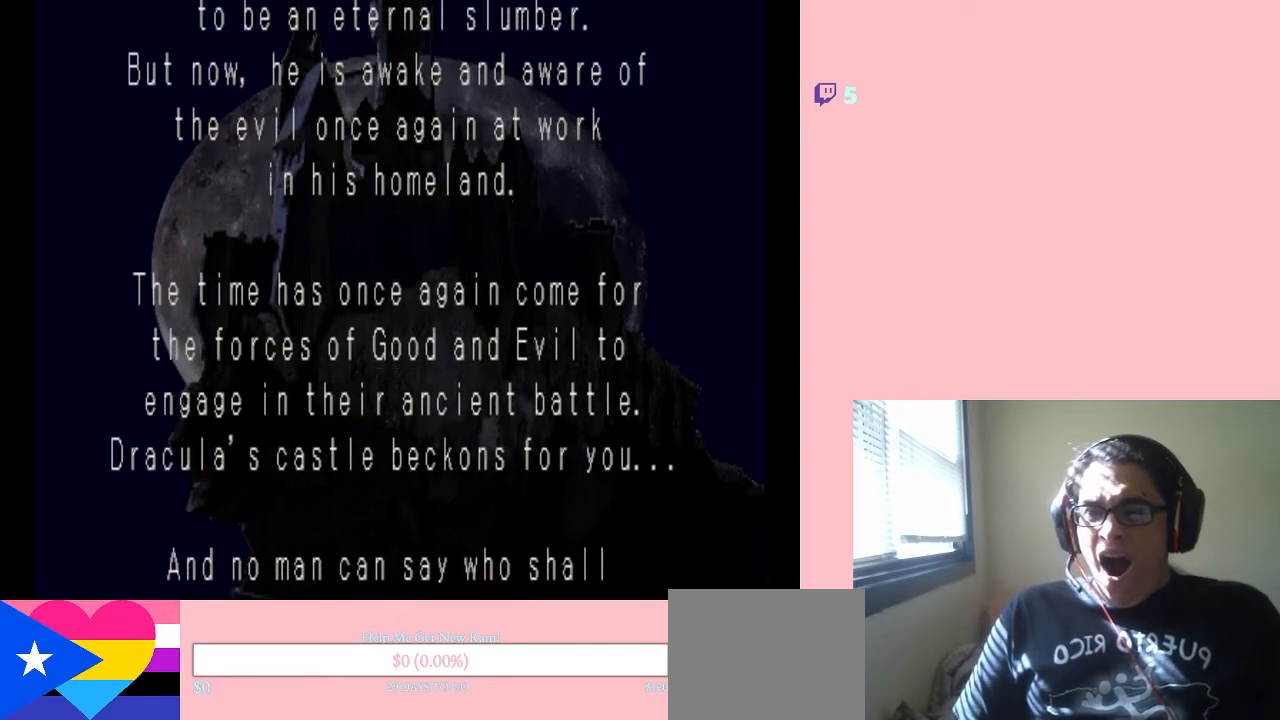
{"buttons": [], "left_stick": "center", "right_stick": "center", "events": [[33, "R1", "down"], [67, "A", "down"], [183, "L2", "up"], [217, "L1", "up"], [333, "A", "up"], [333, "X", "up"], [350, "B", "up"], [350, "R1", "up"], [417, "R2", "up"]]}
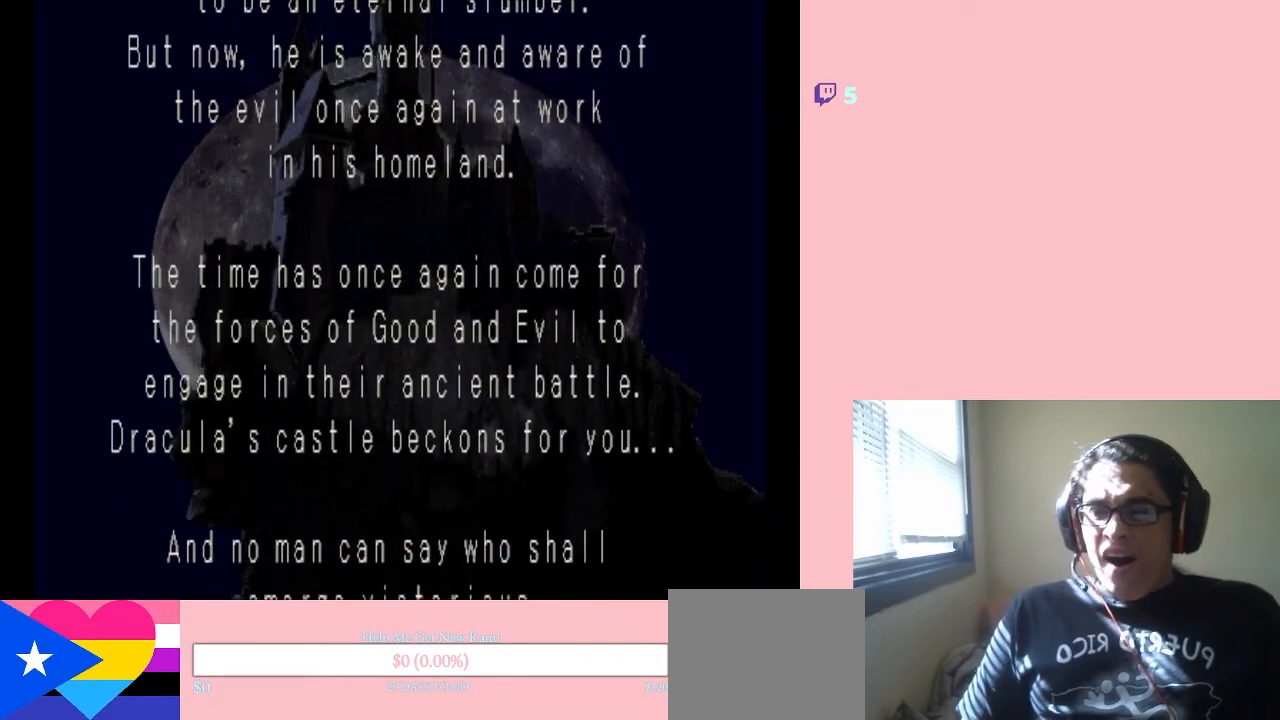
{"buttons": ["B", "L1", "L2", "R1", "R2"], "left_stick": "center", "right_stick": "center", "events": [[250, "L2", "down"], [283, "L1", "down"], [317, "R2", "down"], [350, "B", "down"], [417, "R1", "down"]]}
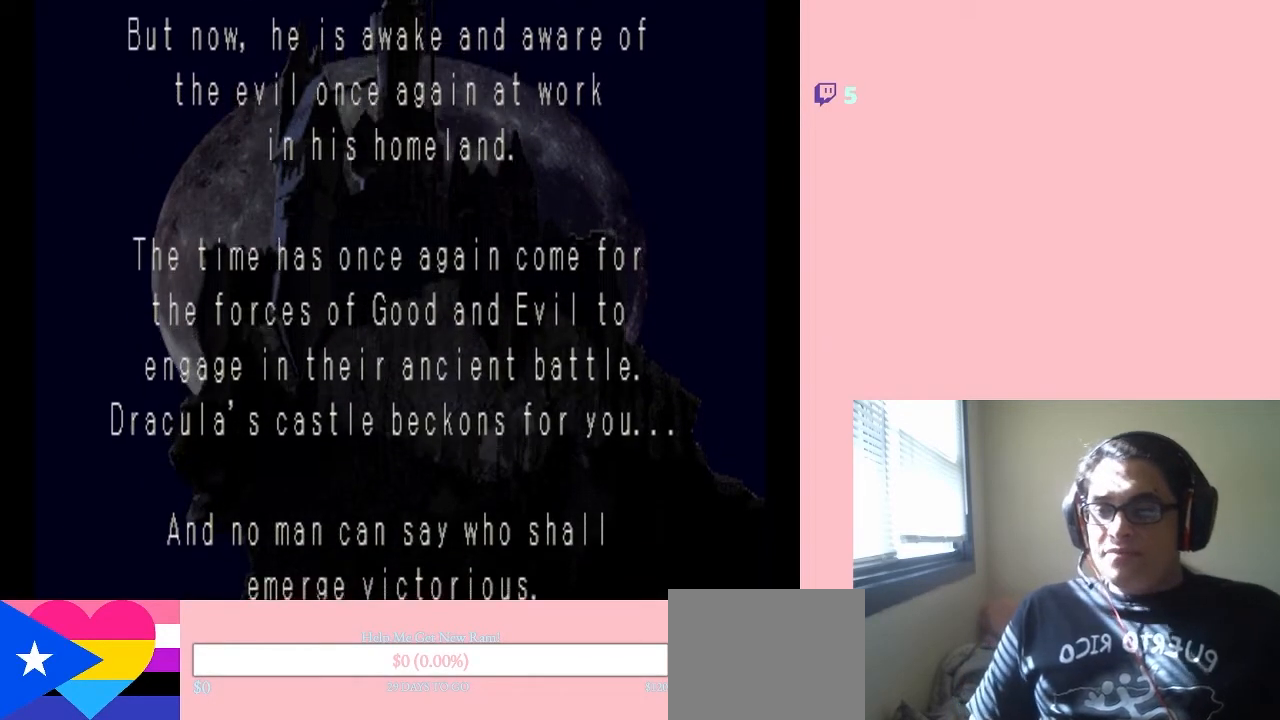
{"buttons": ["L1", "L2", "R1"], "left_stick": "center", "right_stick": "center", "events": [[100, "L1", "up"], [100, "L2", "up"], [183, "B", "up"], [183, "R1", "up"], [217, "R2", "up"], [417, "L2", "down"], [450, "L1", "down"], [483, "R1", "down"]]}
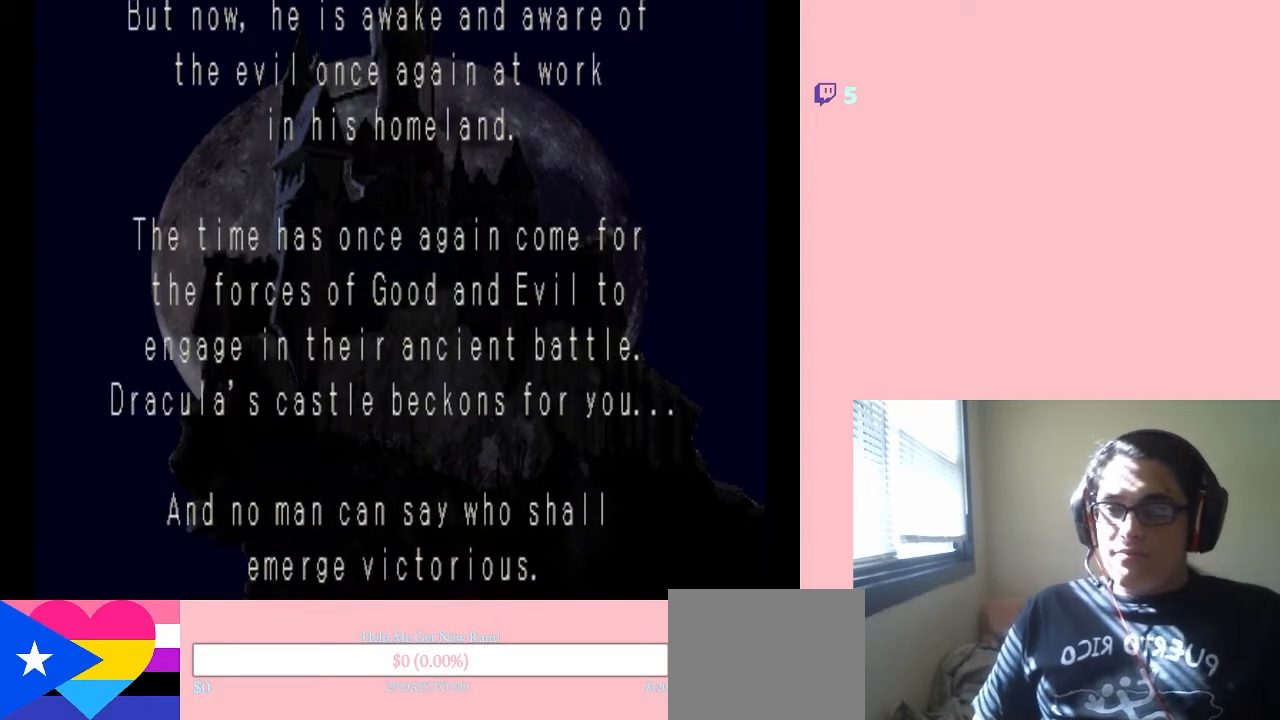
{"buttons": [], "left_stick": "center", "right_stick": "center", "events": [[17, "B", "down"], [17, "R2", "down"], [17, "X", "down"], [33, "DPAD_RIGHT", "down"], [67, "A", "down"], [200, "DPAD_RIGHT", "up"], [250, "L1", "up"], [250, "L2", "up"], [350, "A", "up"], [350, "R2", "up"], [350, "X", "up"], [383, "B", "up"], [383, "R1", "up"]]}
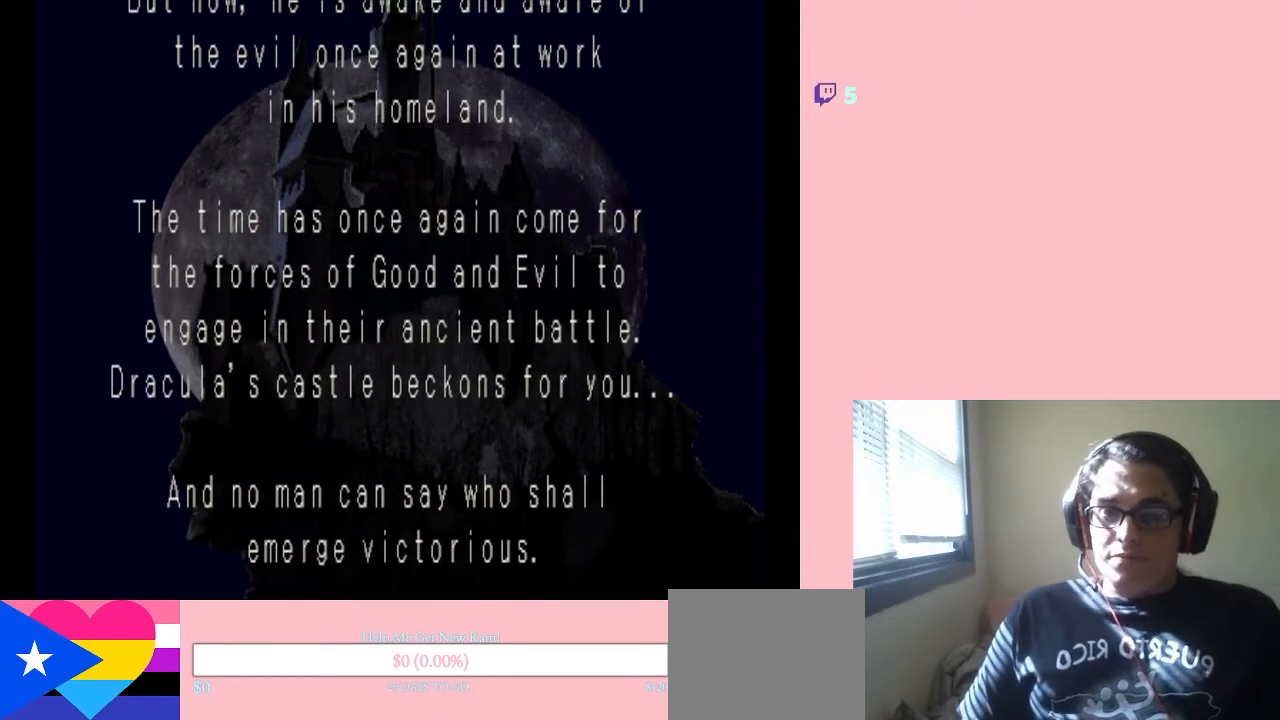
{"buttons": ["L1", "L2"], "left_stick": "center", "right_stick": "center", "events": [[150, "L2", "down"], [450, "L1", "down"]]}
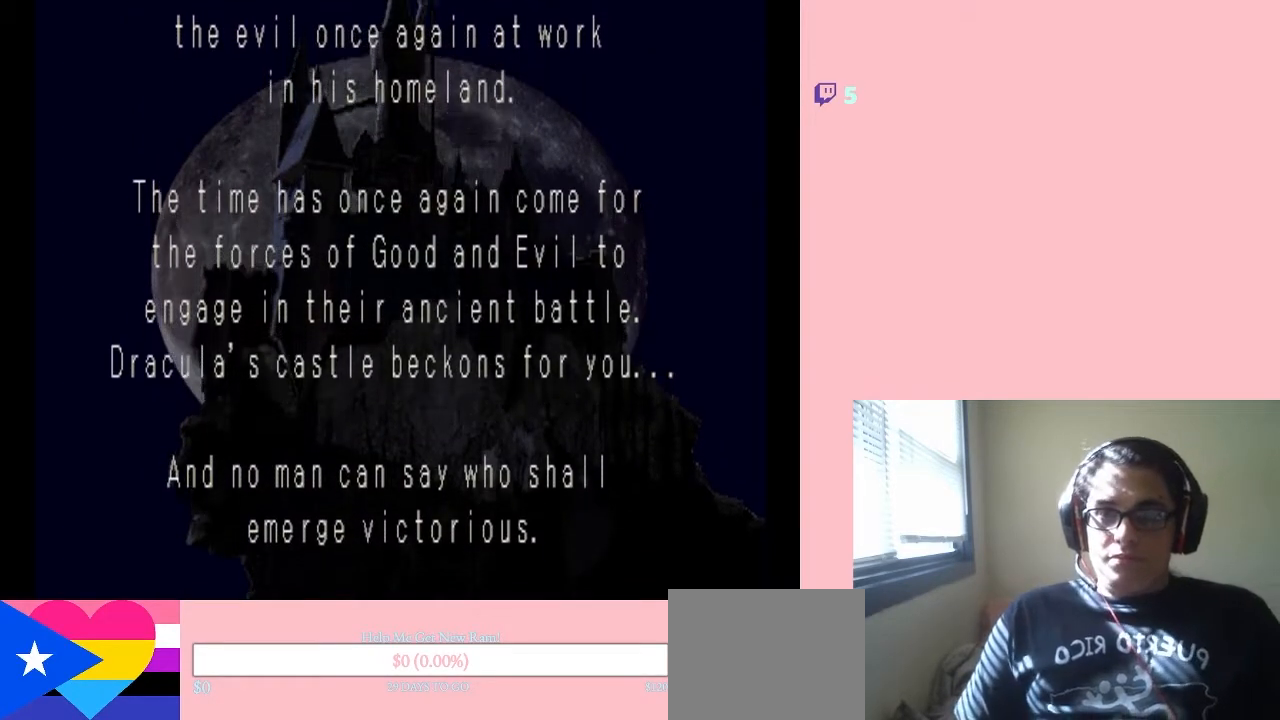
{"buttons": ["L2"], "left_stick": "center", "right_stick": "center", "events": [[167, "A", "down"], [200, "R1", "down"], [200, "R2", "down"], [250, "L1", "up"], [450, "A", "up"], [500, "R1", "up"], [500, "R2", "up"]]}
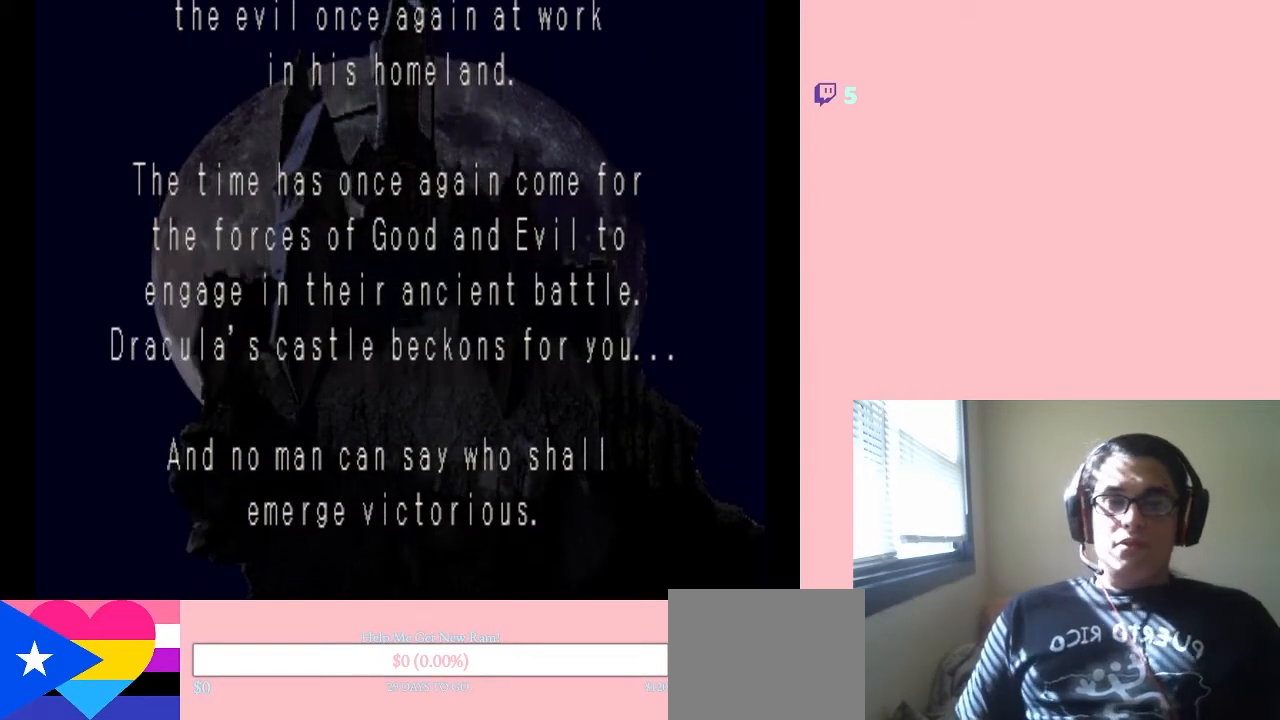
{"buttons": ["B", "L2"], "left_stick": "center", "right_stick": "center", "events": [[67, "L2", "up"], [350, "B", "down"], [417, "L2", "down"]]}
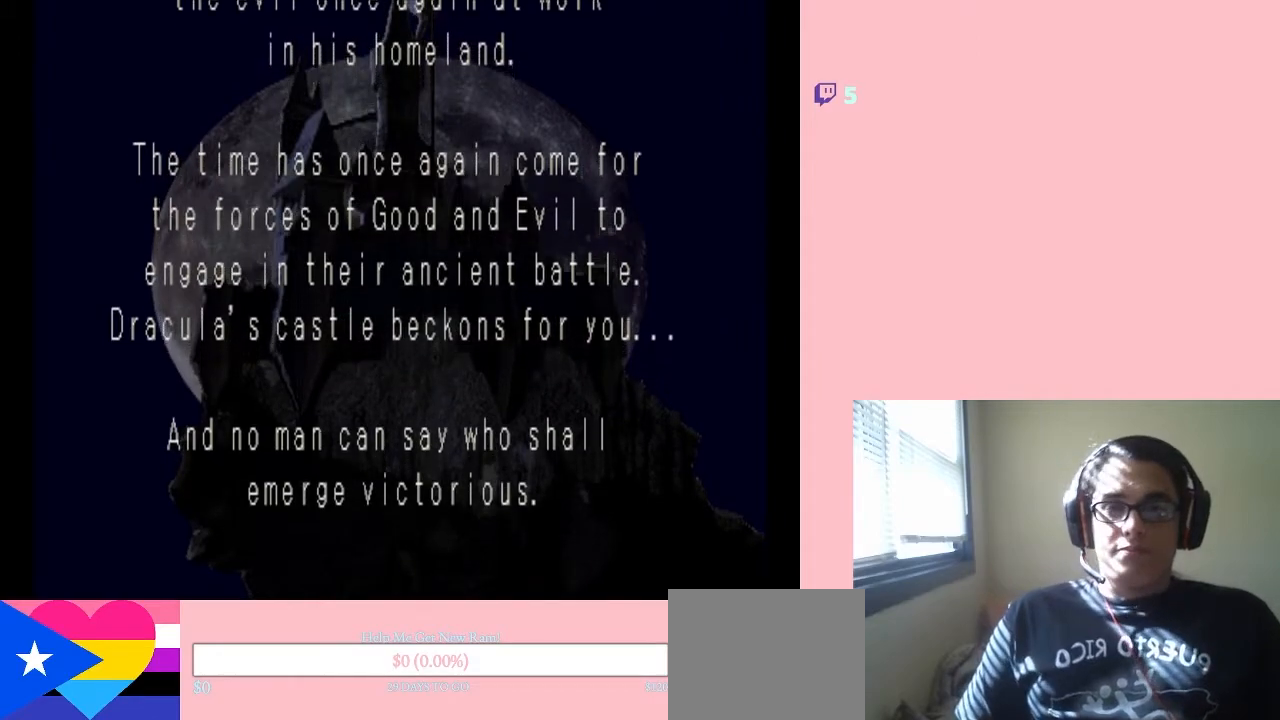
{"buttons": ["R1", "R2"], "left_stick": "center", "right_stick": "center", "events": [[67, "B", "up"], [67, "L1", "down"], [317, "A", "down"], [317, "R2", "down"], [350, "L1", "up"], [383, "L2", "up"], [383, "R1", "down"], [500, "A", "up"]]}
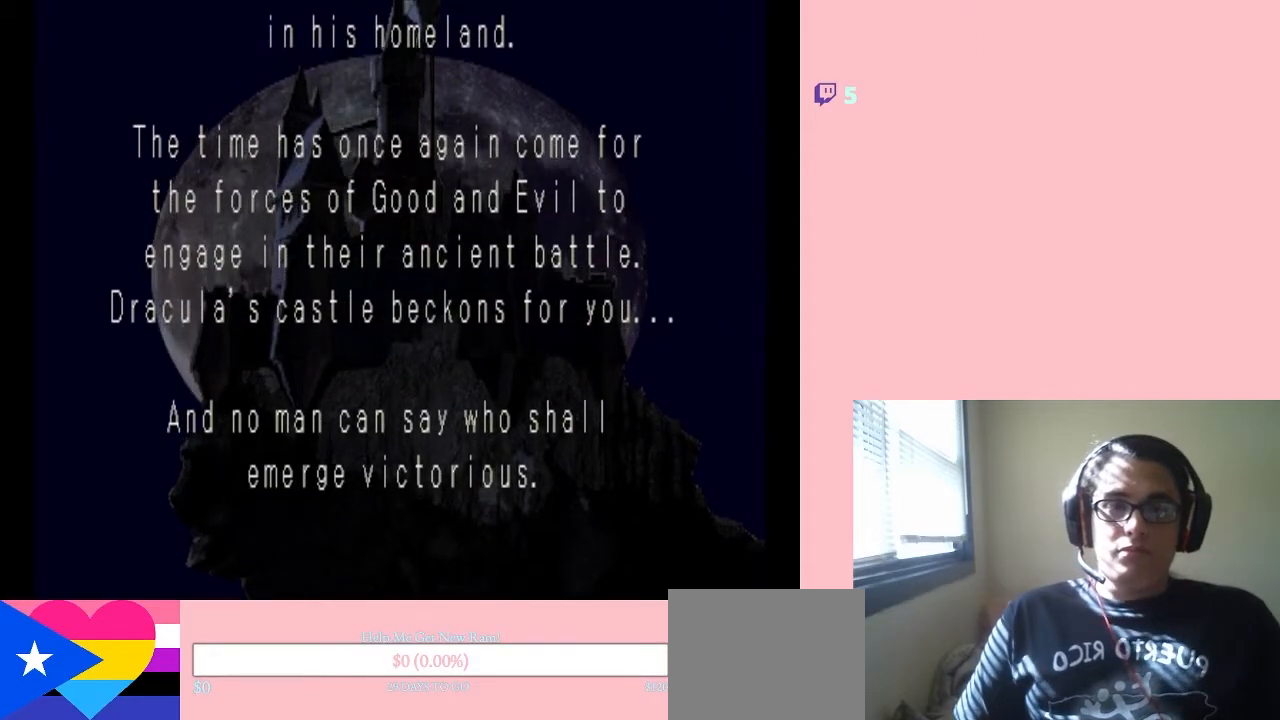
{"buttons": ["B", "Y", "L2"], "left_stick": "center", "right_stick": "center", "events": [[200, "R1", "up"], [200, "R2", "up"], [417, "B", "down"], [417, "Y", "down"], [450, "L2", "down"]]}
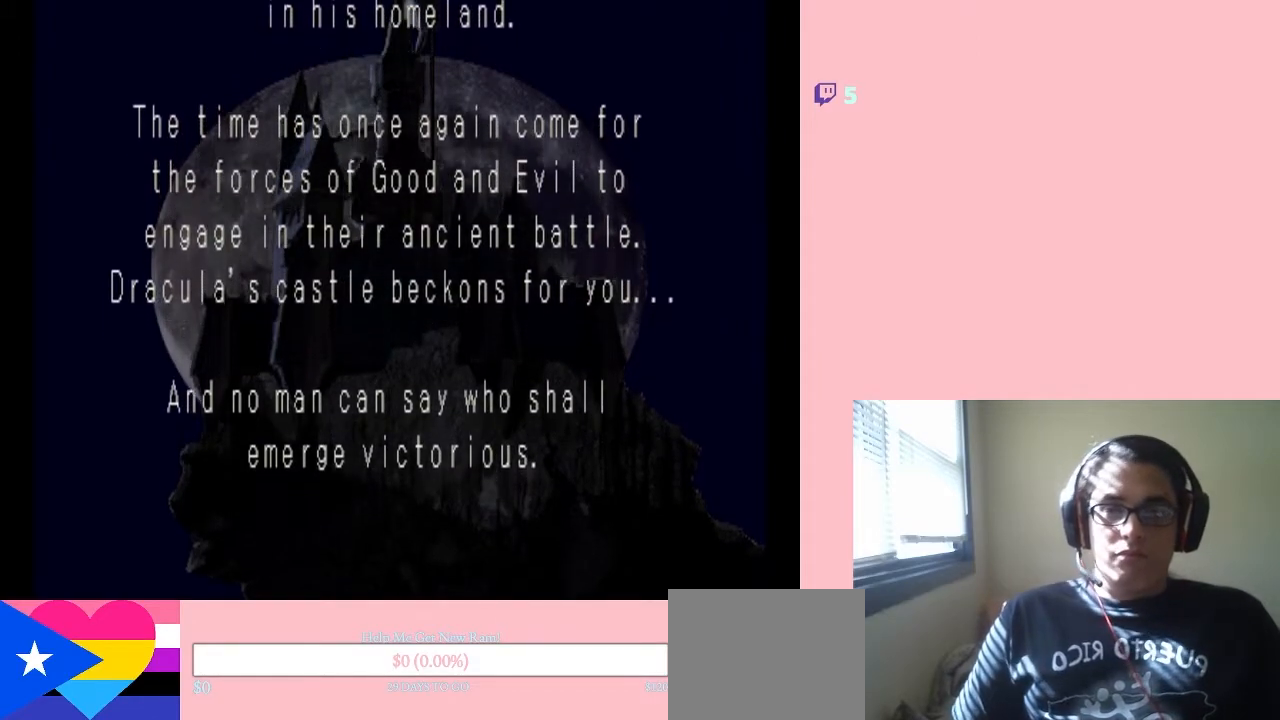
{"buttons": ["A", "Y"], "left_stick": "center", "right_stick": "center", "events": [[17, "L1", "down"], [217, "B", "up"], [250, "L1", "up"], [250, "L2", "up"], [383, "A", "down"]]}
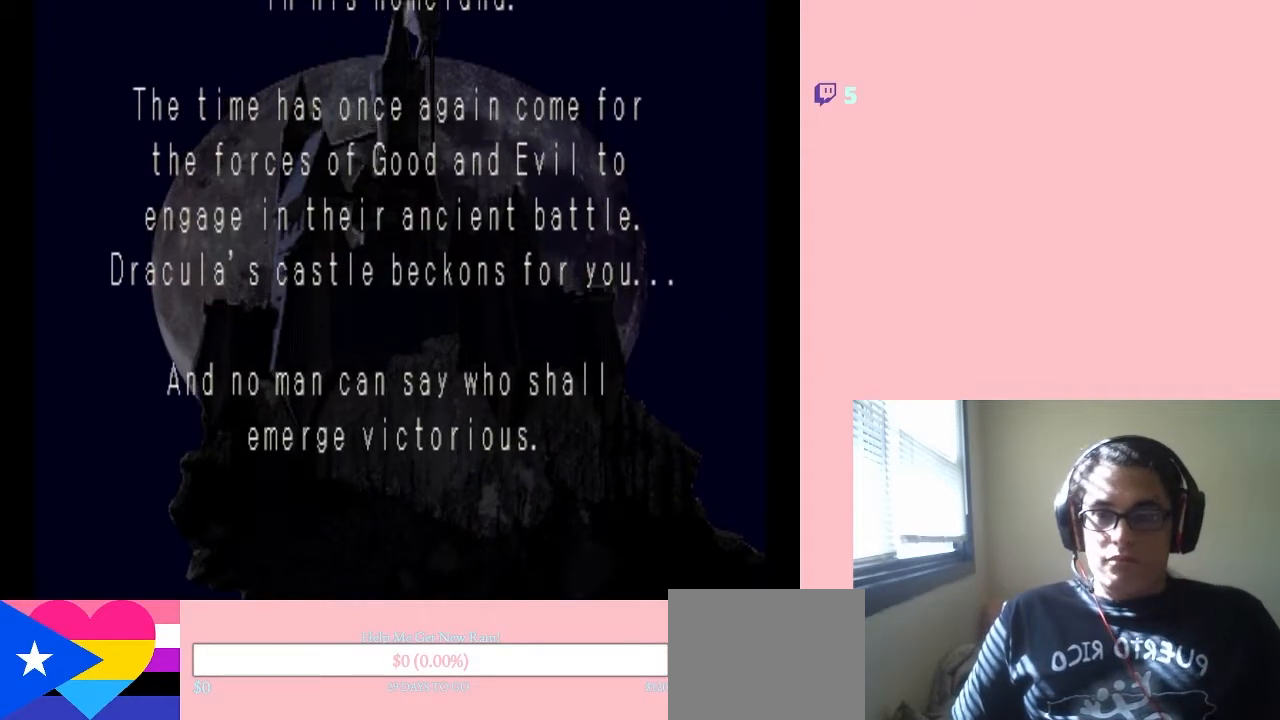
{"buttons": ["DPAD_DOWN", "DPAD_LEFT"], "left_stick": "center", "right_stick": "center", "events": [[33, "A", "up"], [67, "DPAD_LEFT", "down"], [133, "DPAD_DOWN", "down"], [133, "DPAD_LEFT", "up"], [150, "Y", "up"], [233, "DPAD_RIGHT", "down"], [350, "DPAD_DOWN", "up"], [350, "DPAD_LEFT", "down"], [350, "DPAD_RIGHT", "up"], [500, "DPAD_DOWN", "down"]]}
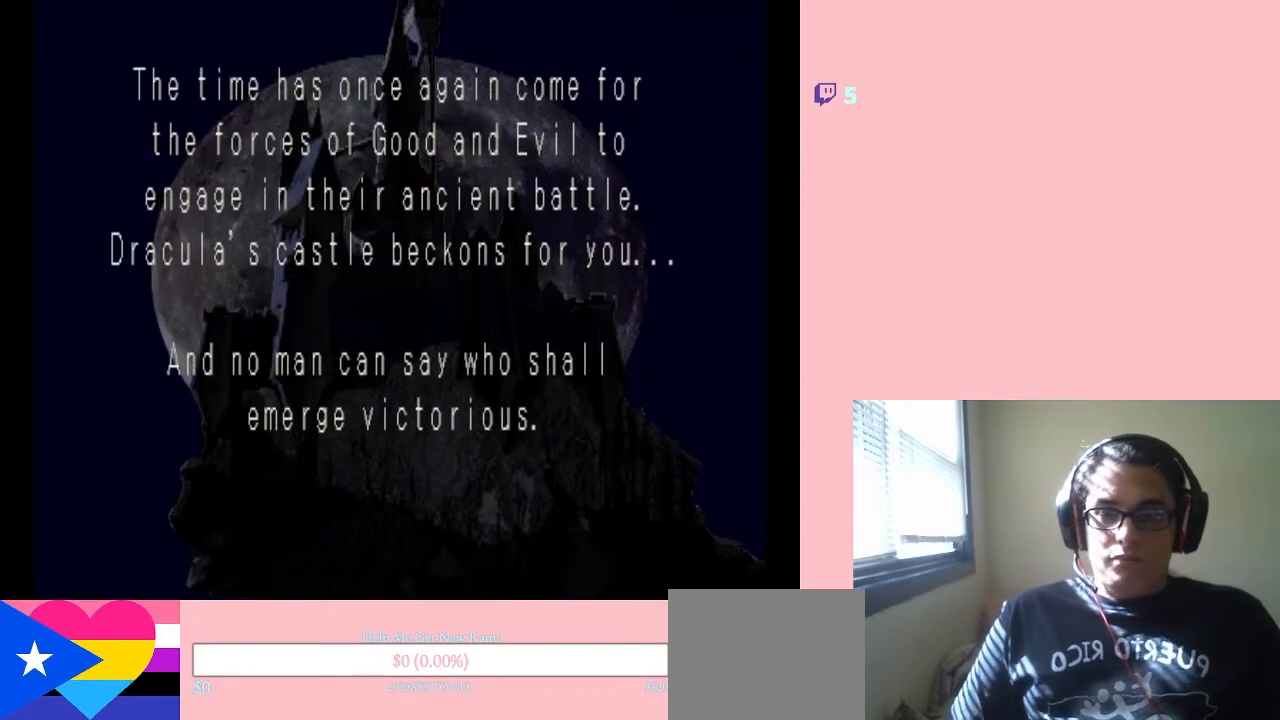
{"buttons": [], "left_stick": "center", "right_stick": "center", "events": [[33, "DPAD_LEFT", "up"], [250, "DPAD_DOWN", "up"]]}